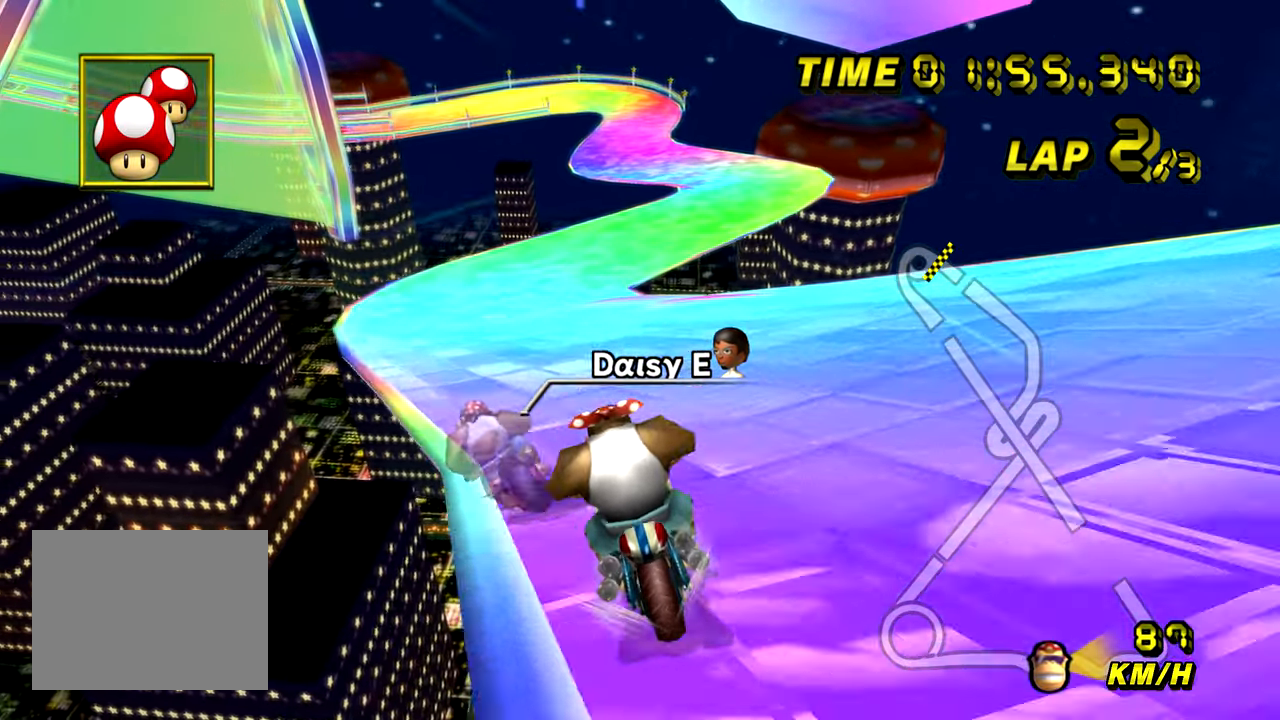
Gameplay with a controller (Nintendo layout); each line is a JSON object with the inputs held at the frame after it. "events" lists button and stick changes between this image and that frame as [ms after this image, input, new state], when the widget could be followed in between. Not read: B DPAD_LEFT DPAD_RIGHT L3 R3 X Y Z.
{"buttons": ["A"], "left_stick": "right", "events": [[333, "R1", "down"], [400, "left_stick", "right"], [500, "R1", "up"]]}
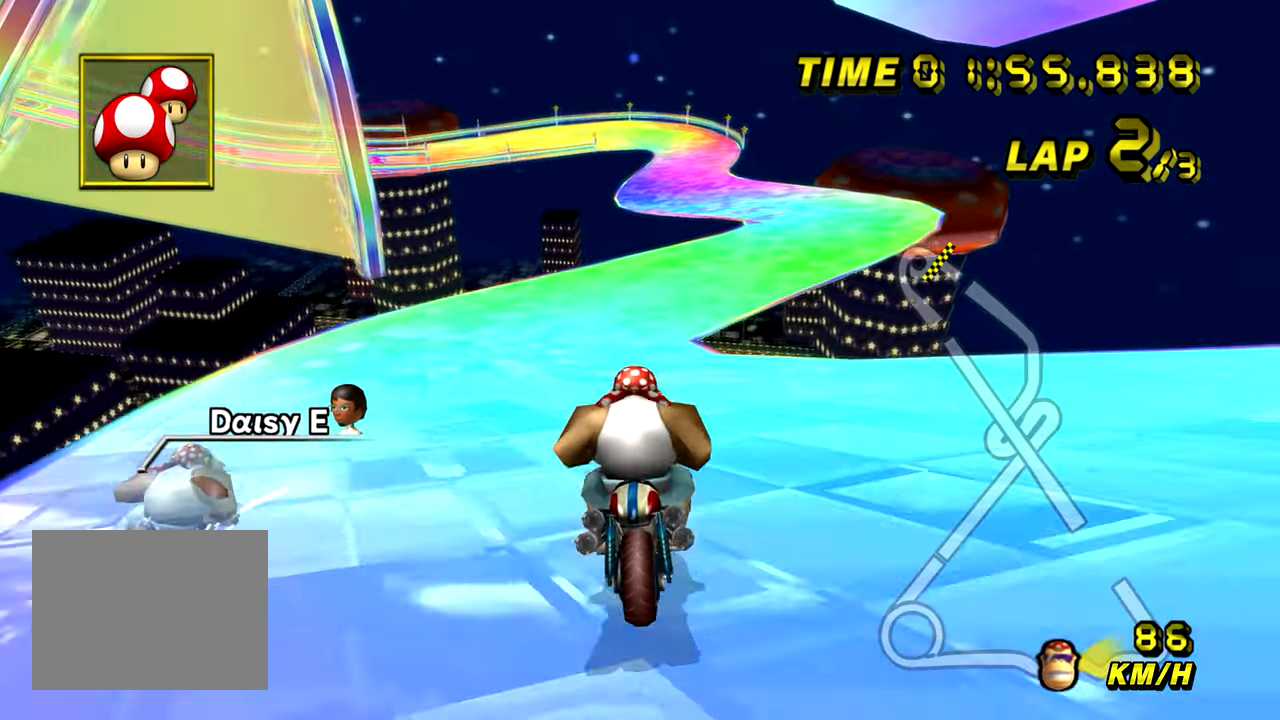
{"buttons": ["A"], "left_stick": "center", "events": [[33, "left_stick", "center"]]}
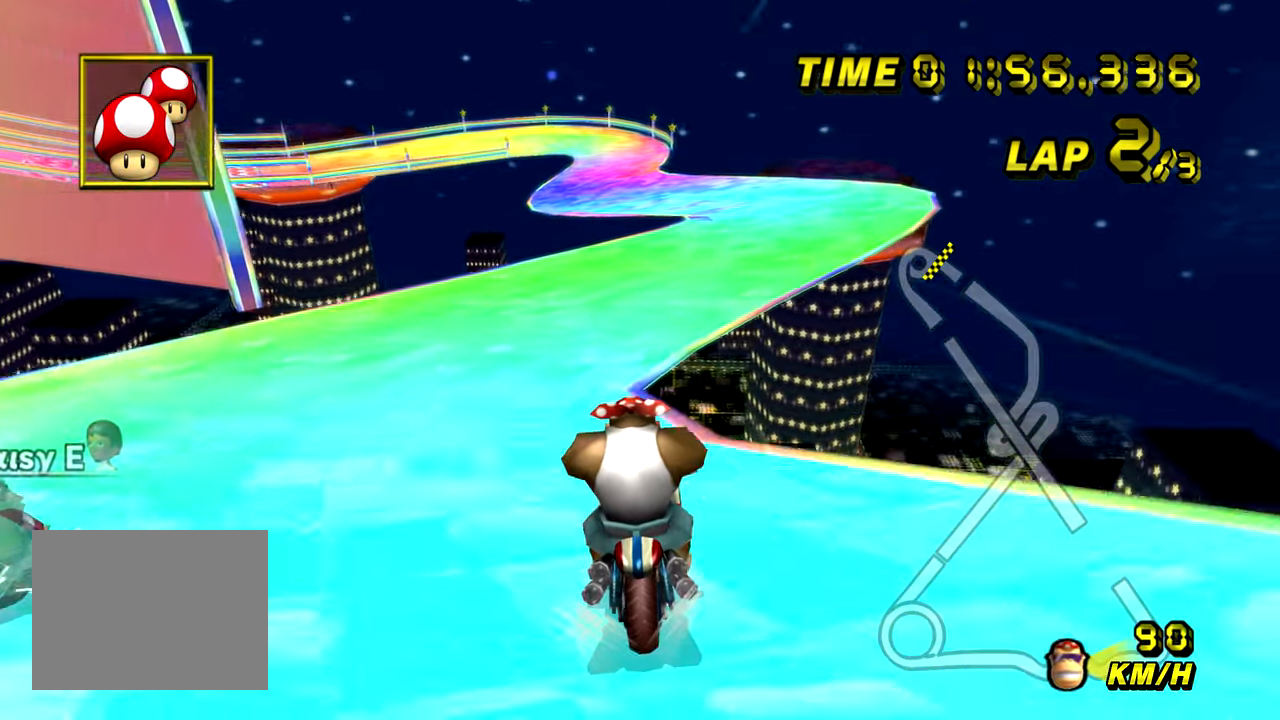
{"buttons": ["A"], "left_stick": "center", "events": []}
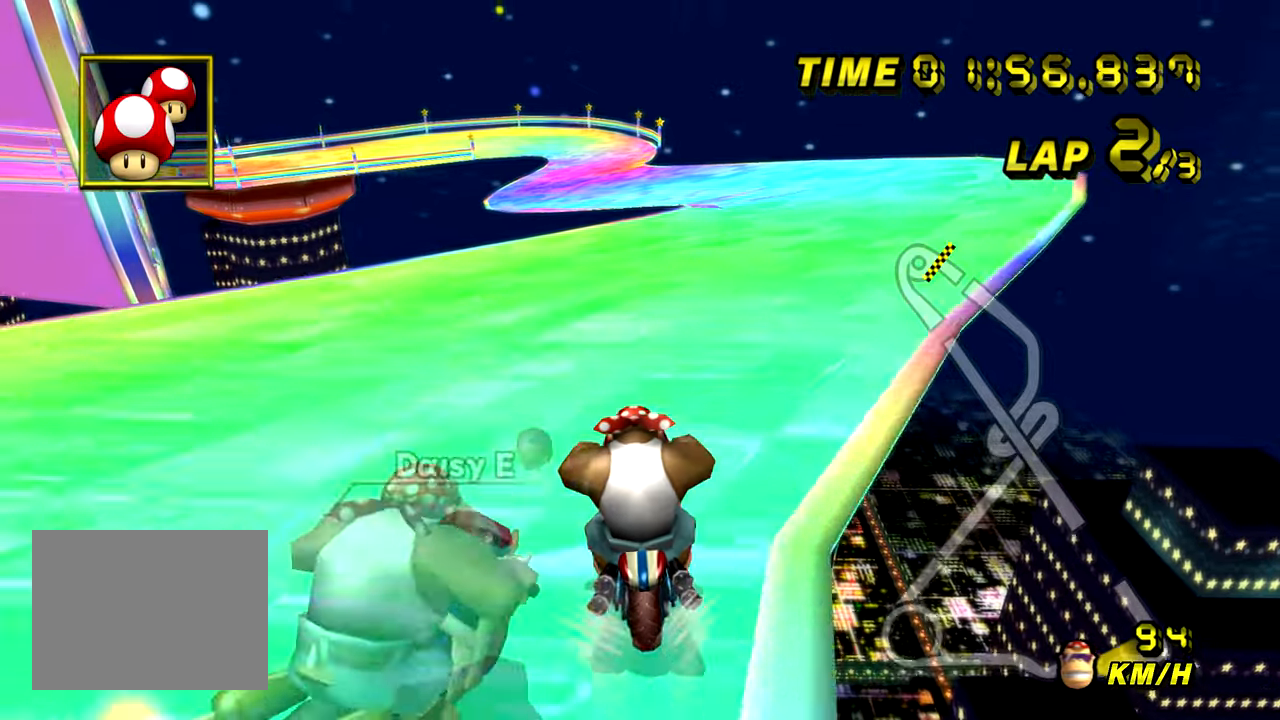
{"buttons": ["A"], "left_stick": "center", "events": []}
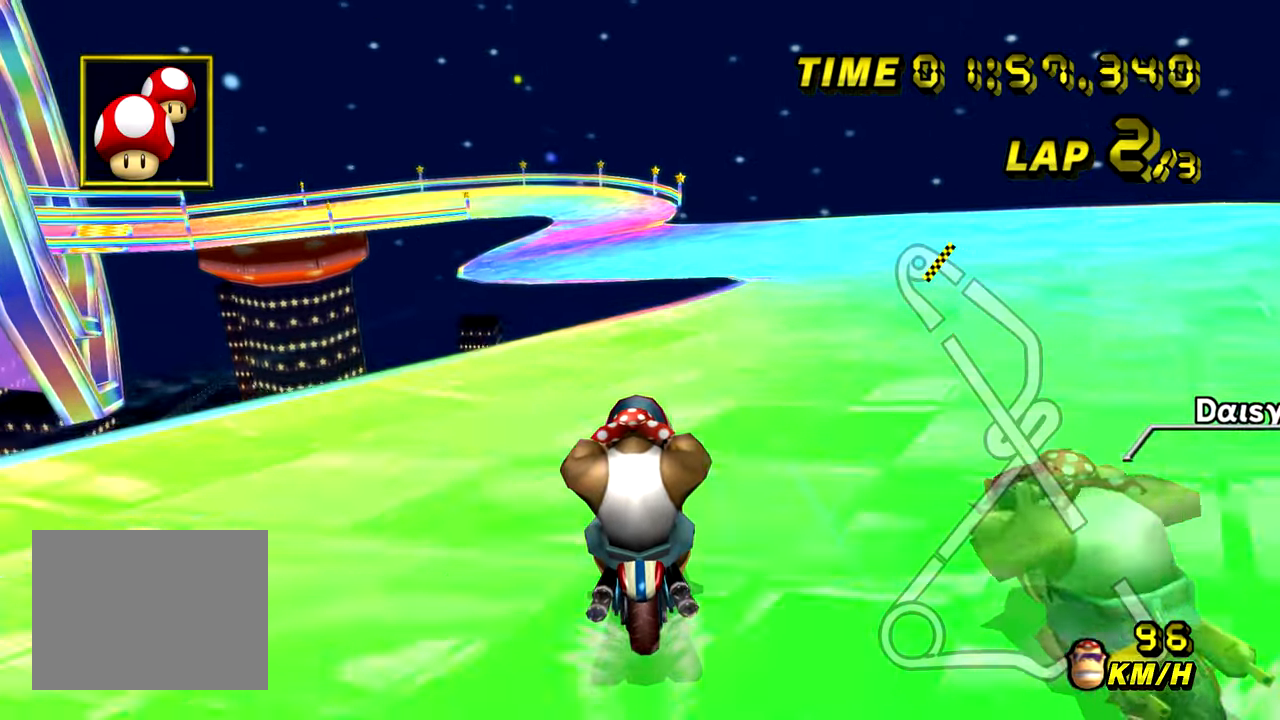
{"buttons": ["A"], "left_stick": "center", "events": []}
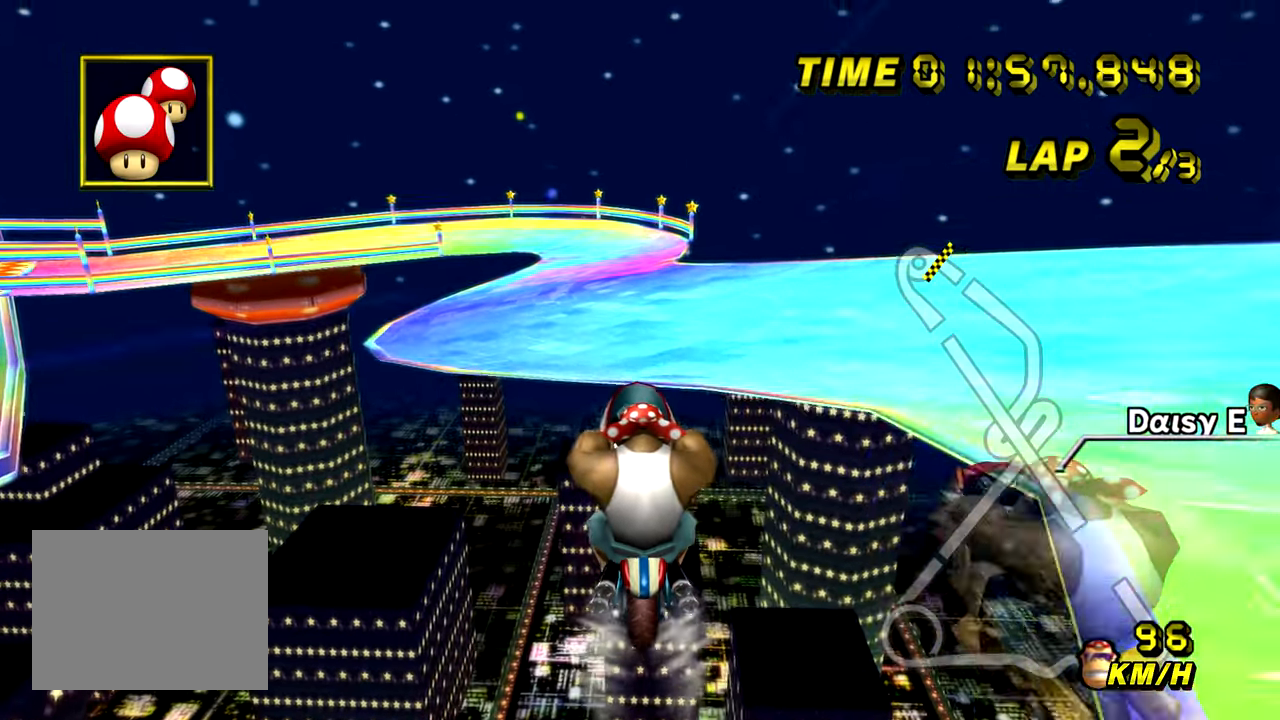
{"buttons": ["A"], "left_stick": "center", "events": []}
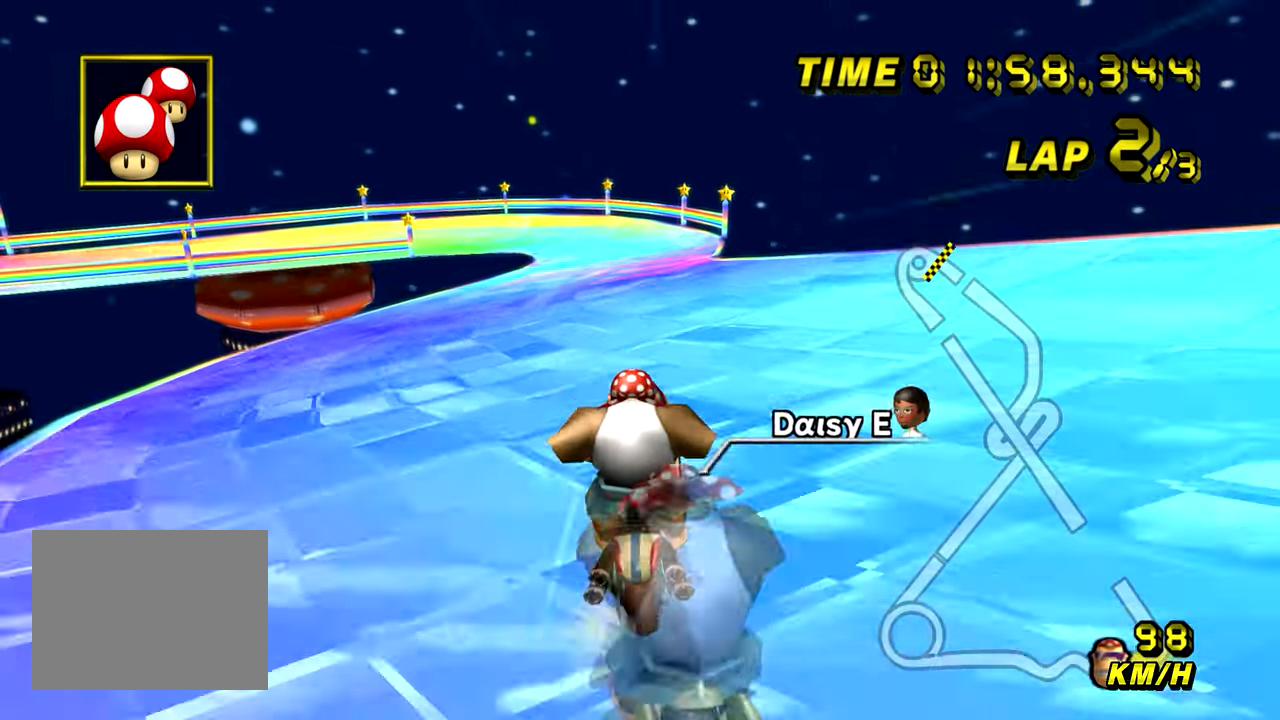
{"buttons": ["A"], "left_stick": "center", "events": []}
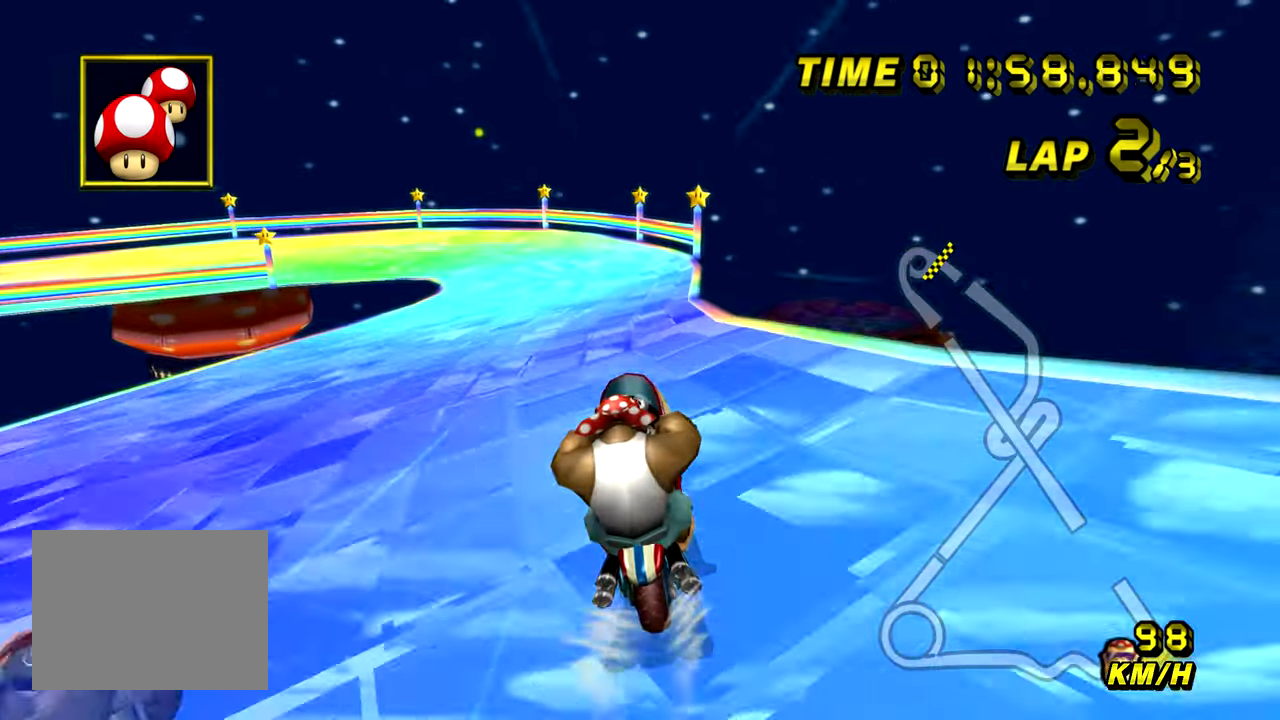
{"buttons": ["A"], "left_stick": "center", "events": [[117, "R1", "down"], [167, "left_stick", "down-left"], [317, "R1", "up"], [367, "left_stick", "center"]]}
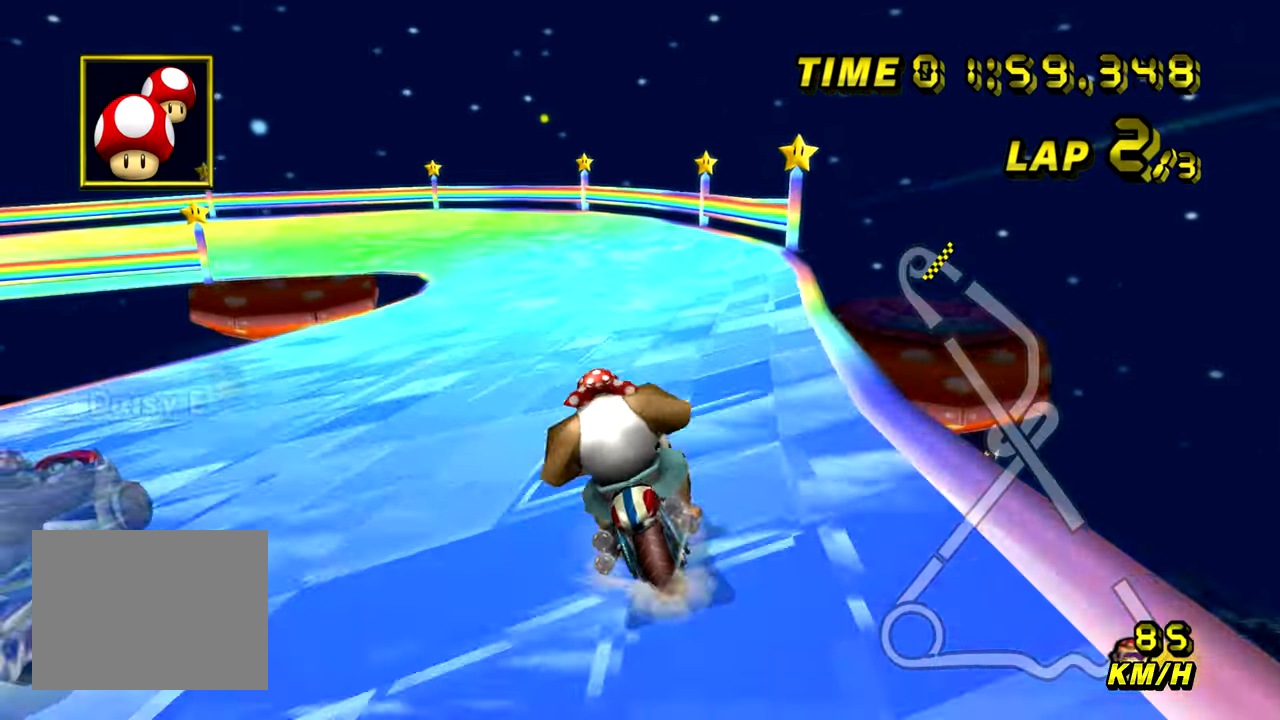
{"buttons": ["A", "R1"], "left_stick": "down-left", "events": [[450, "R1", "down"], [467, "left_stick", "down-left"]]}
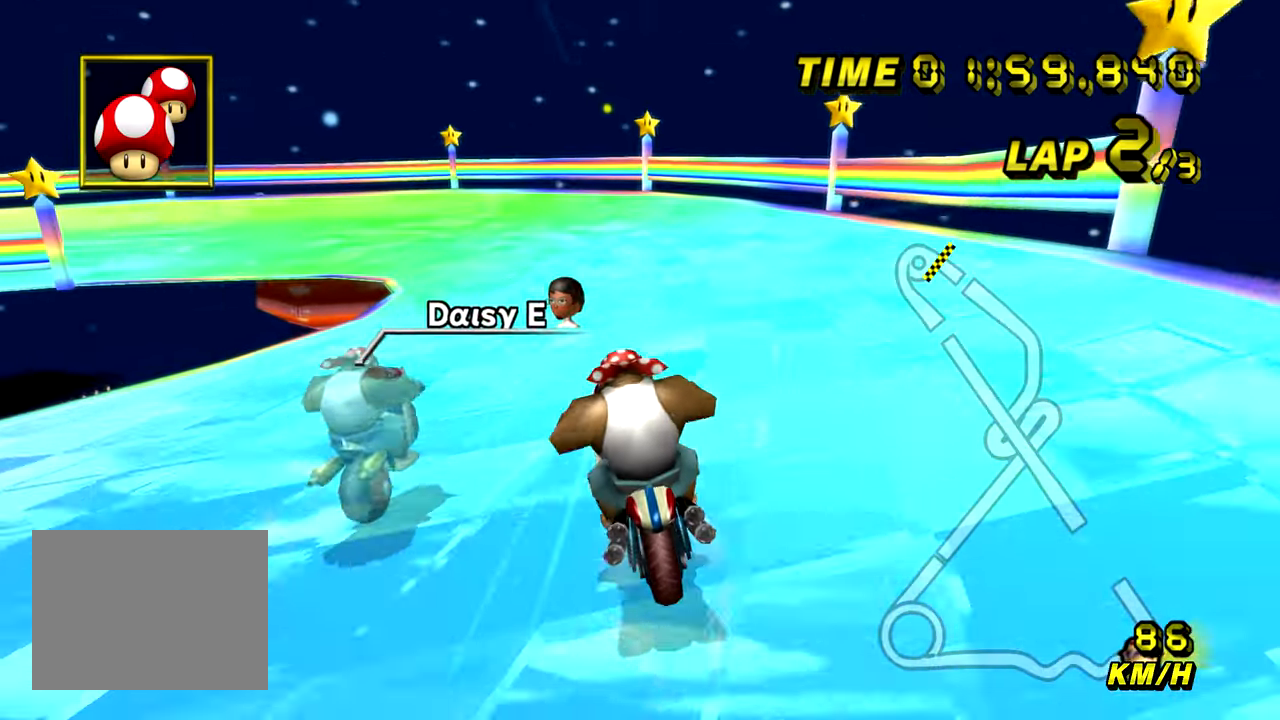
{"buttons": ["A", "R1"], "left_stick": "down-left", "events": []}
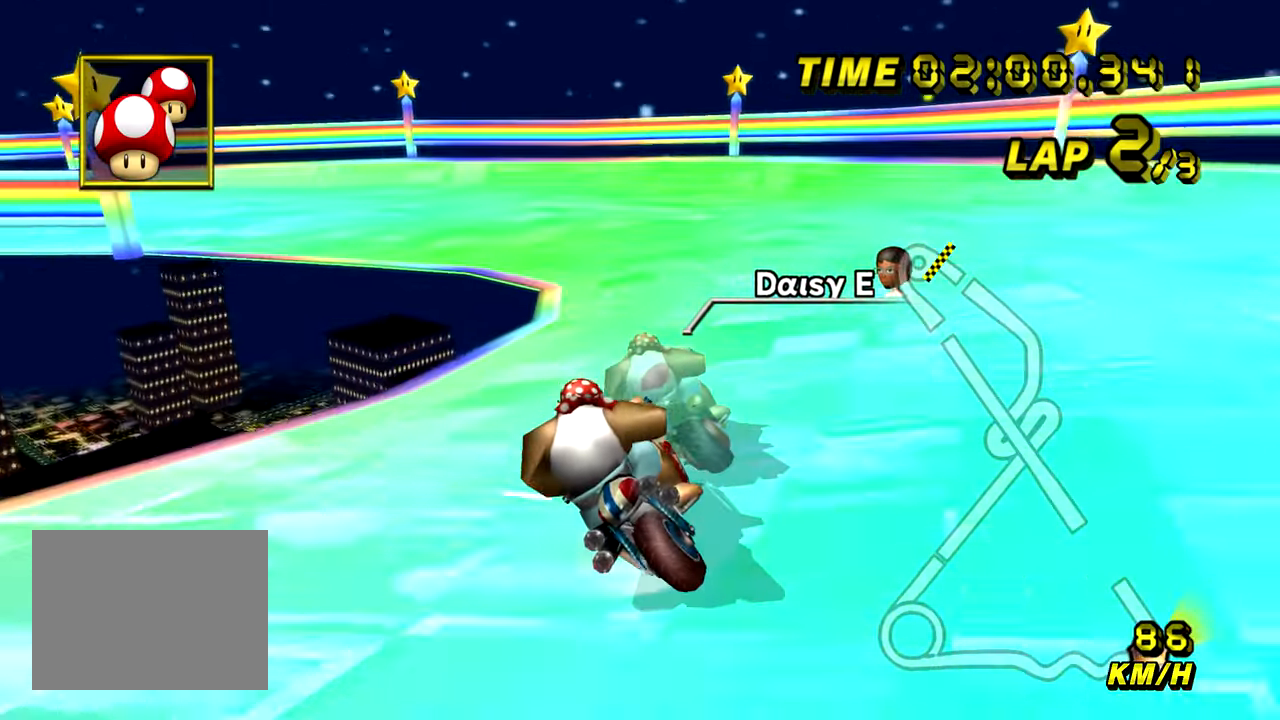
{"buttons": ["A", "R1"], "left_stick": "down-left", "events": []}
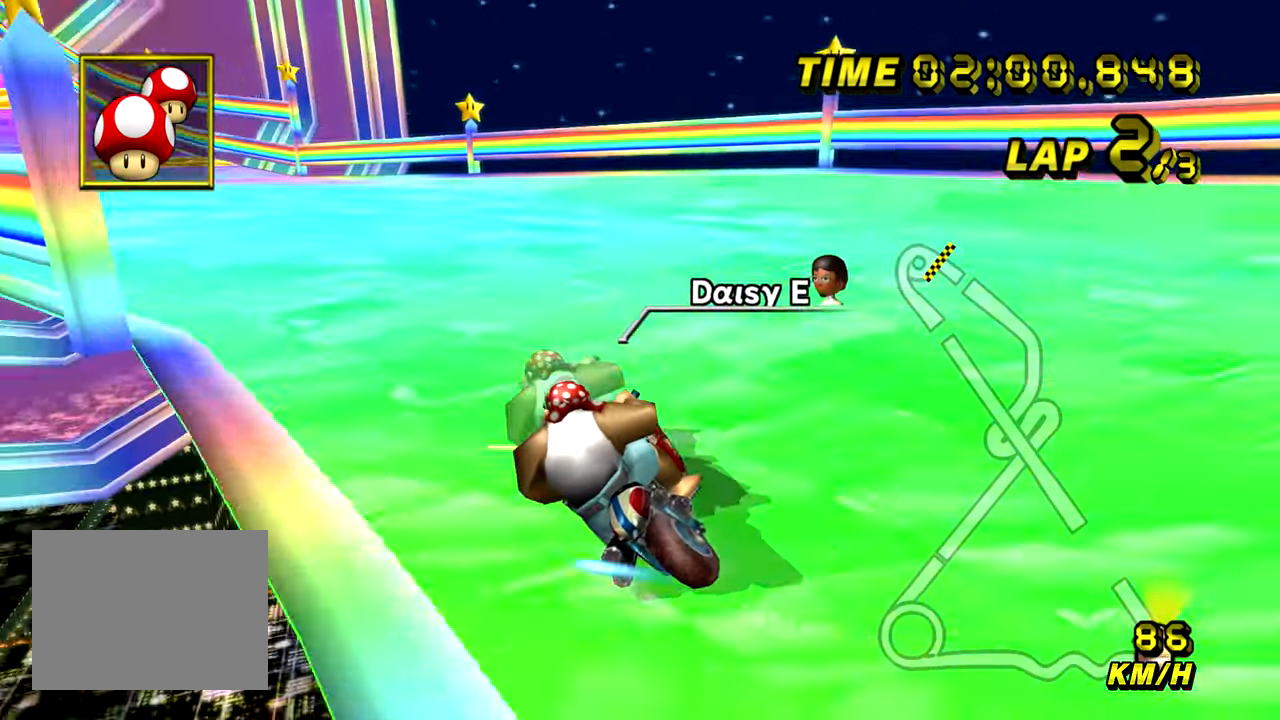
{"buttons": ["A"], "left_stick": "center", "events": [[400, "R1", "up"], [501, "left_stick", "center"]]}
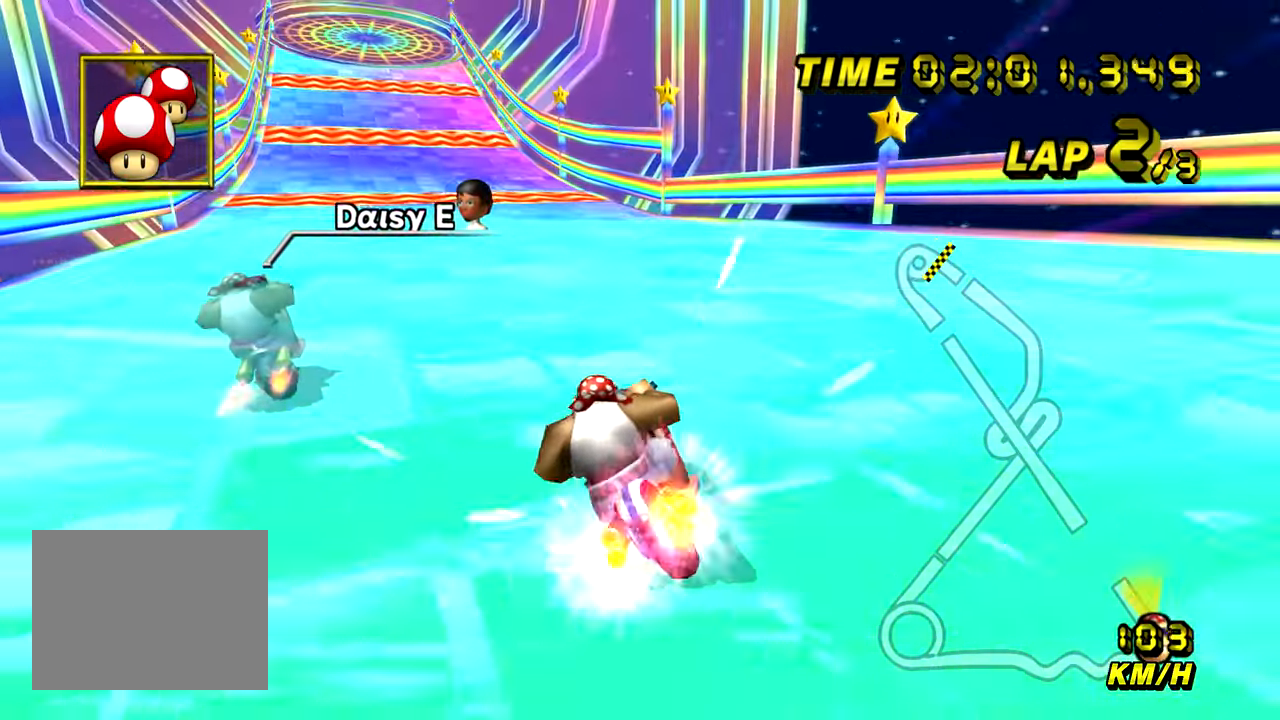
{"buttons": ["A"], "left_stick": "center", "events": []}
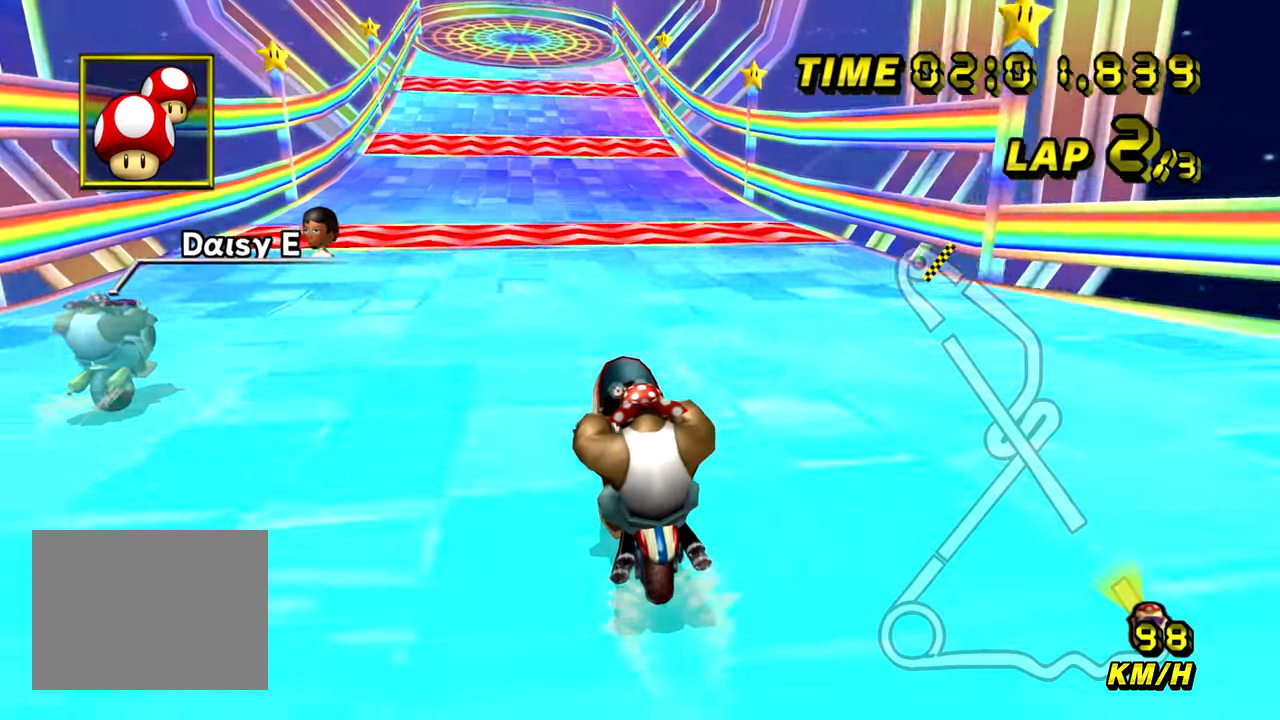
{"buttons": ["A"], "left_stick": "center", "events": []}